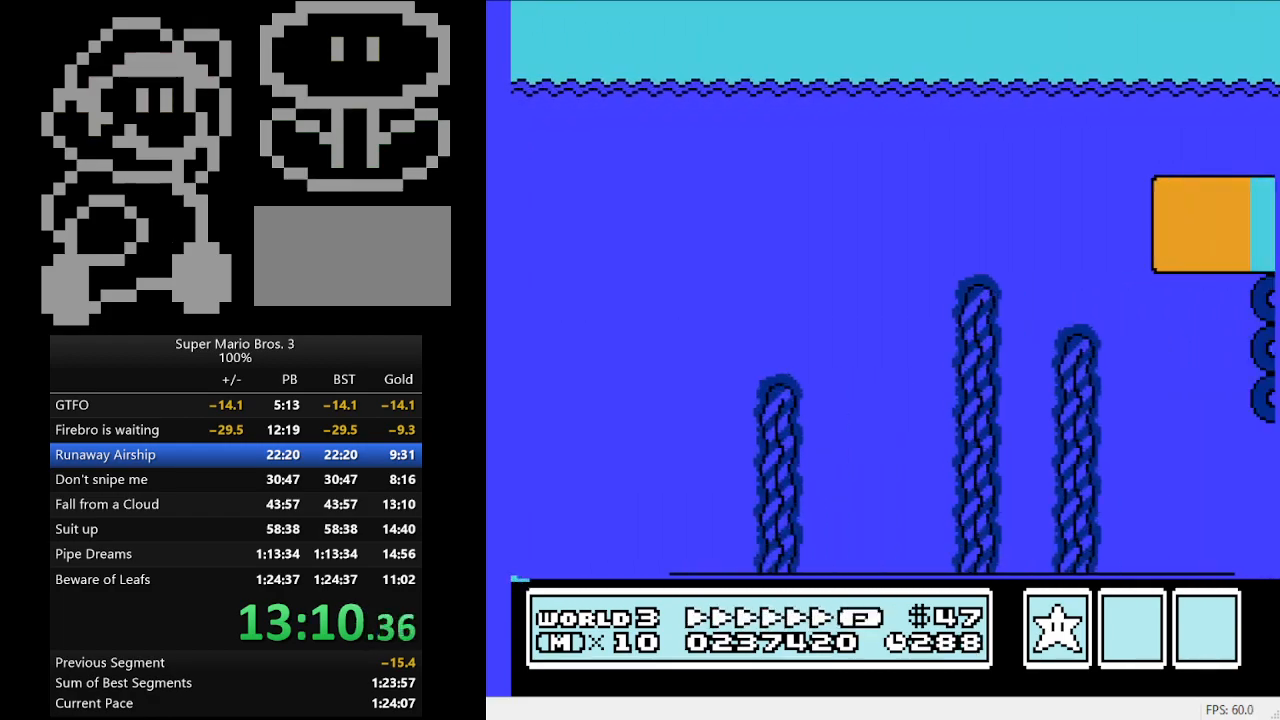
Gameplay with a controller (Nintendo layout); each line is a JSON object with the inputs held at the frame after it. "events" lists button and stick changes between this image and that frame as [ms after this image, input, new state], when the widget could be followed in between. Not read: L3 R3.
{"buttons": ["DPAD_RIGHT"], "events": [[433, "A", "up"], [467, "B", "up"]]}
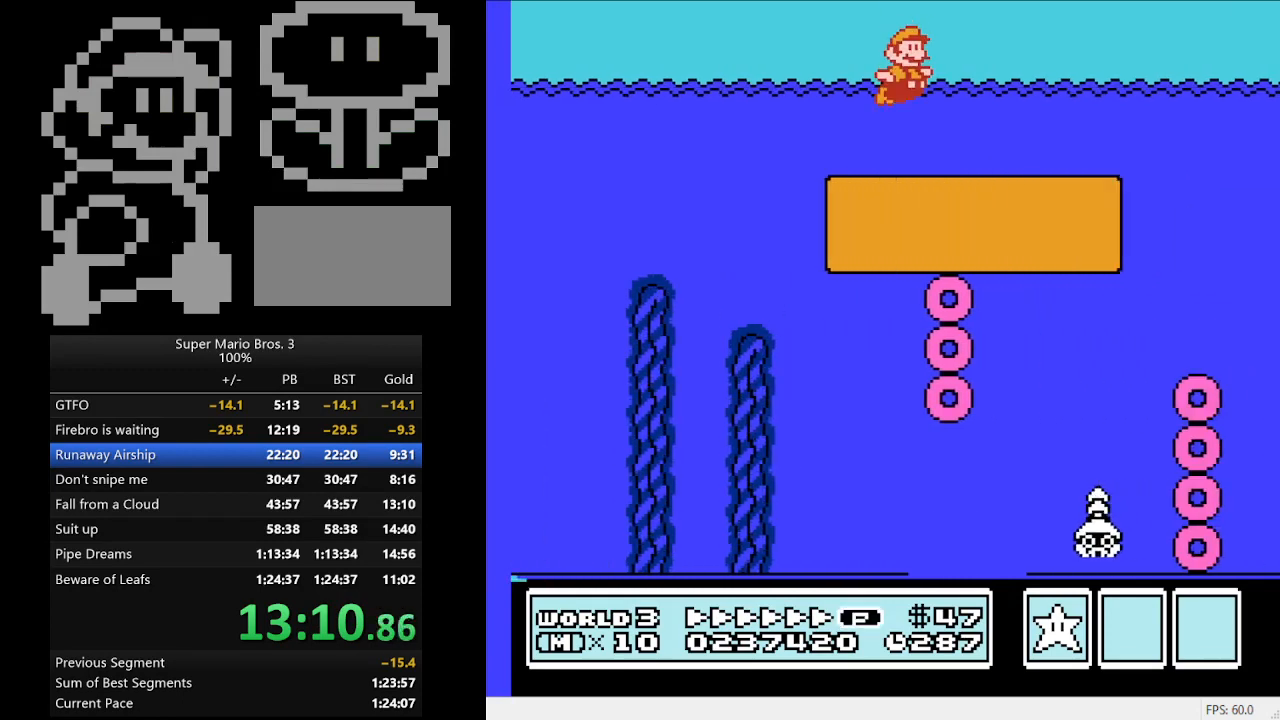
{"buttons": ["DPAD_RIGHT"], "events": [[167, "A", "down"], [333, "A", "up"]]}
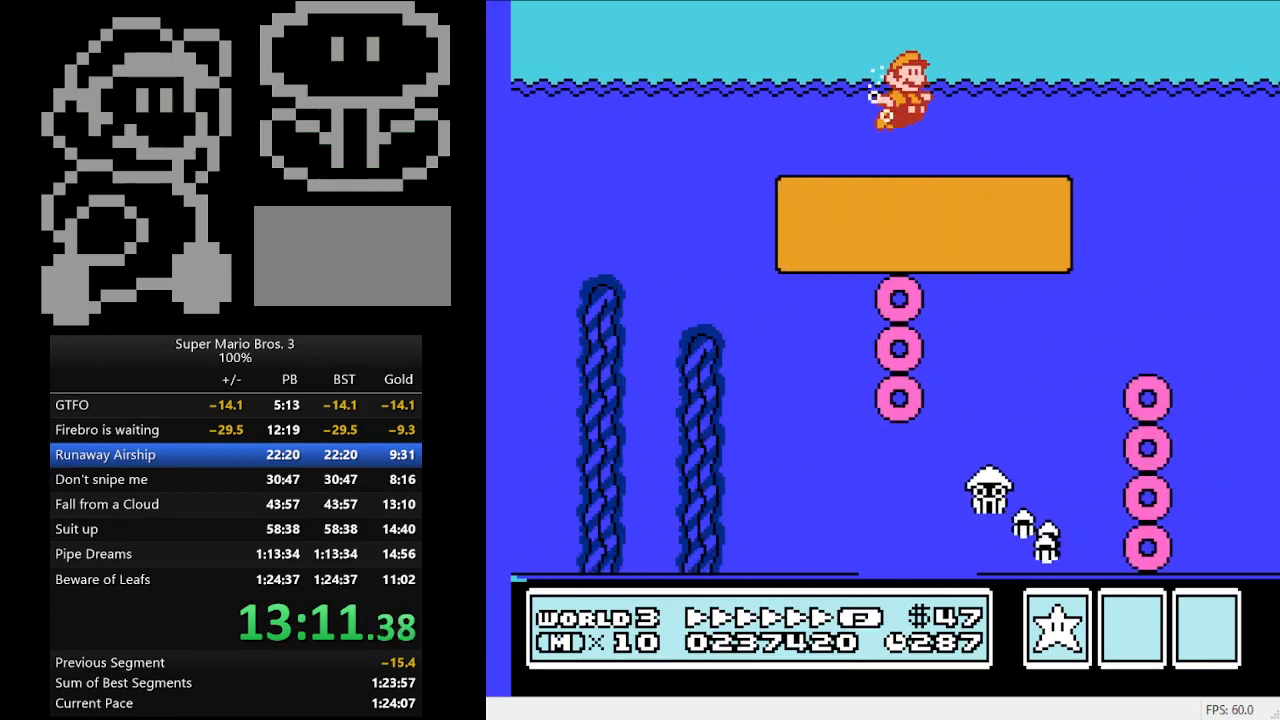
{"buttons": ["DPAD_RIGHT"], "events": [[233, "A", "down"], [400, "A", "up"]]}
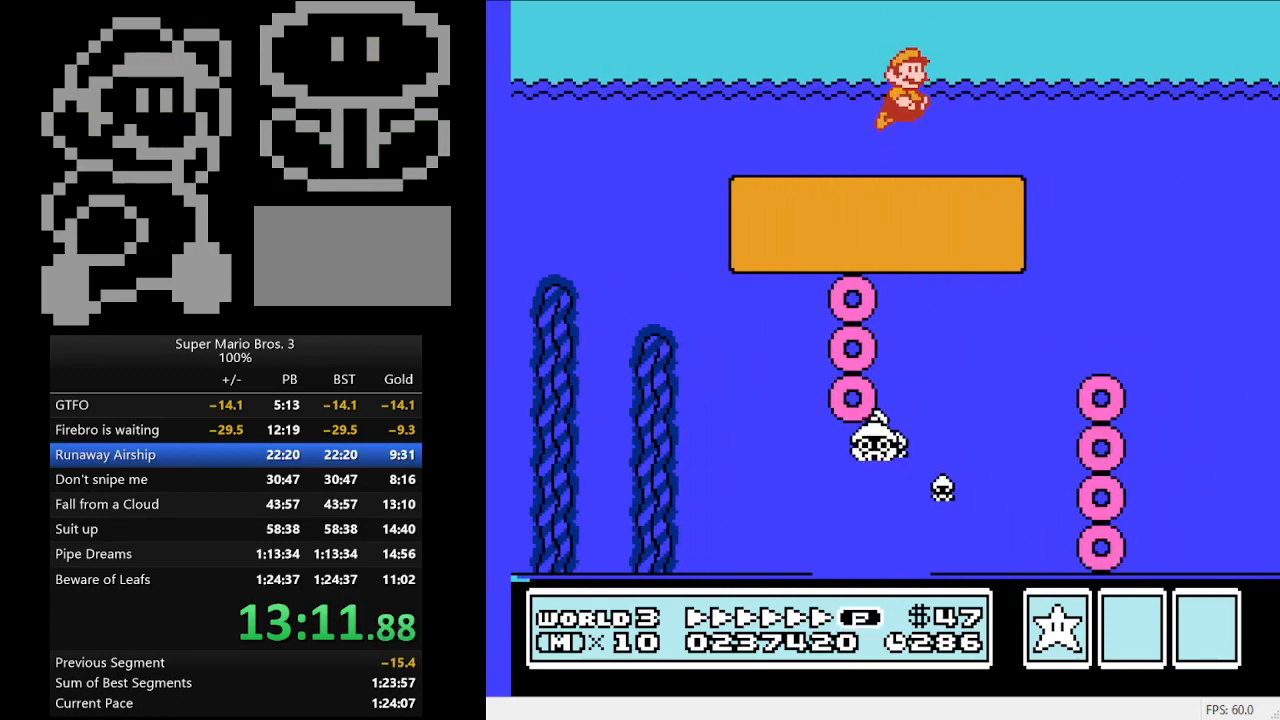
{"buttons": ["DPAD_RIGHT"], "events": [[300, "A", "down"], [433, "A", "up"]]}
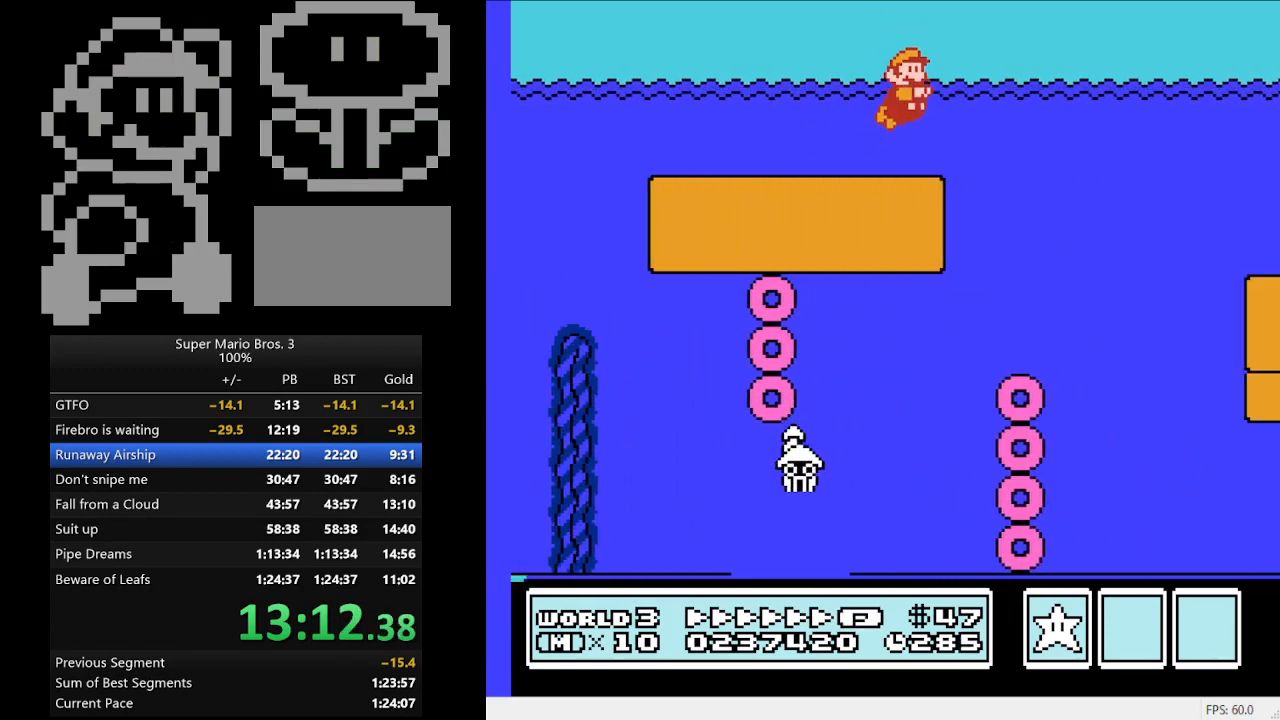
{"buttons": ["DPAD_RIGHT"], "events": []}
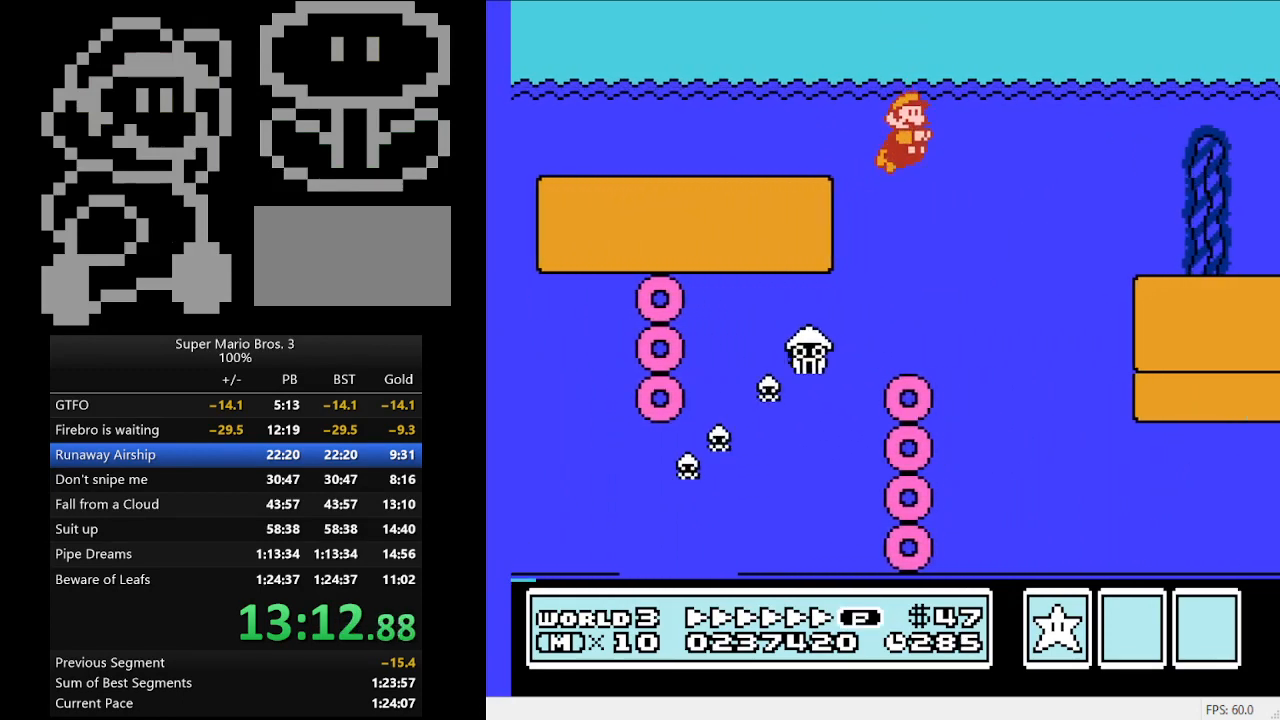
{"buttons": ["DPAD_RIGHT"], "events": [[33, "A", "down"], [100, "A", "up"]]}
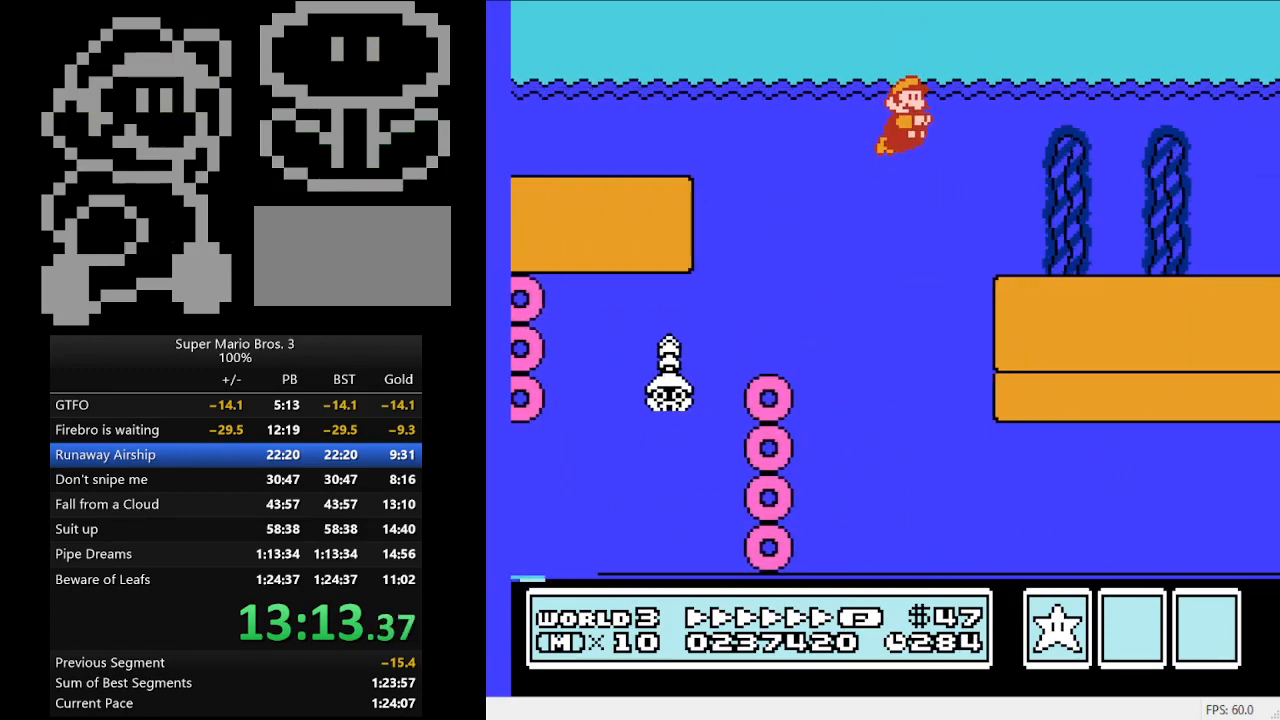
{"buttons": ["DPAD_RIGHT"], "events": [[333, "A", "down"], [400, "A", "up"]]}
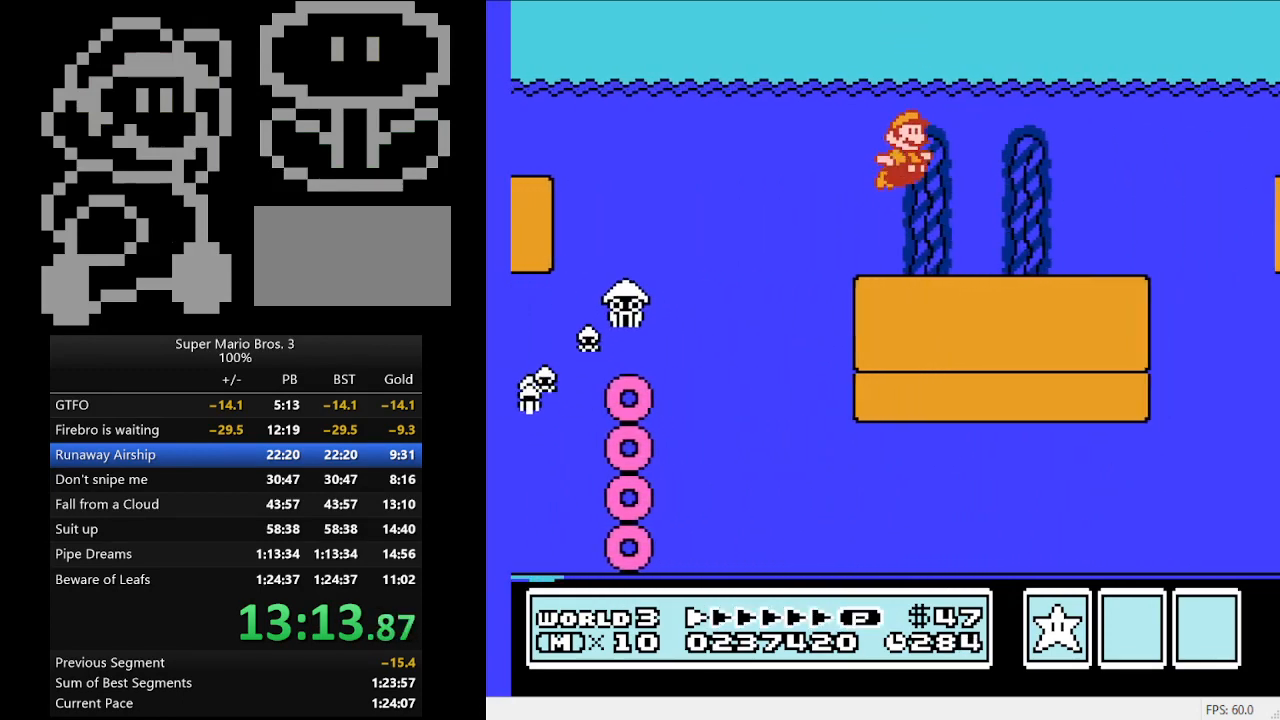
{"buttons": ["B", "DPAD_RIGHT"], "events": [[33, "A", "down"], [133, "A", "up"], [500, "B", "down"]]}
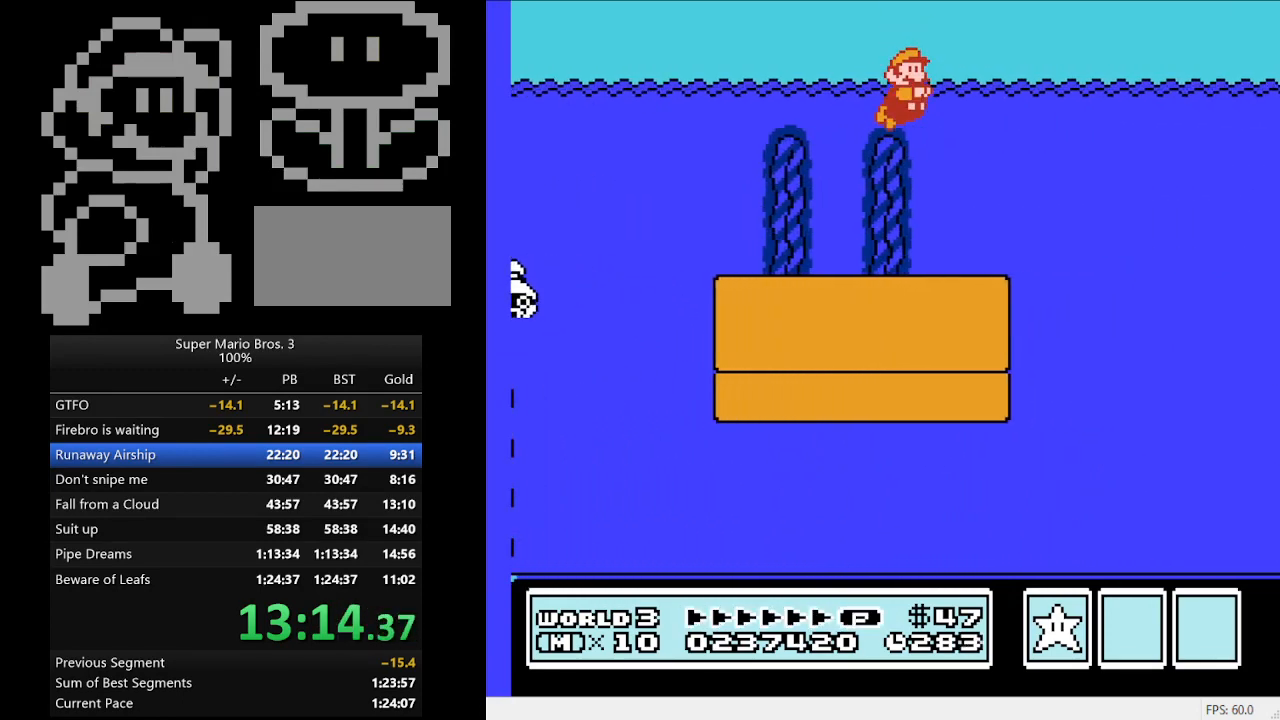
{"buttons": ["B", "DPAD_RIGHT"], "events": []}
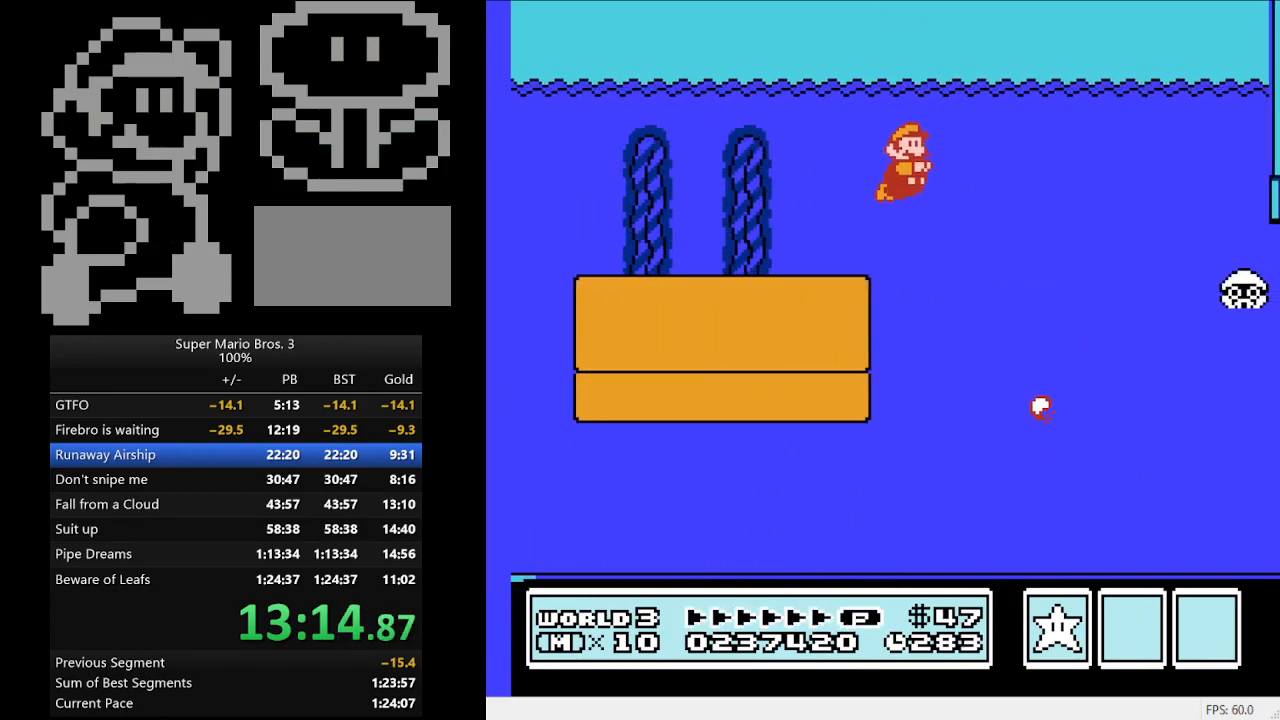
{"buttons": ["B", "DPAD_RIGHT"], "events": []}
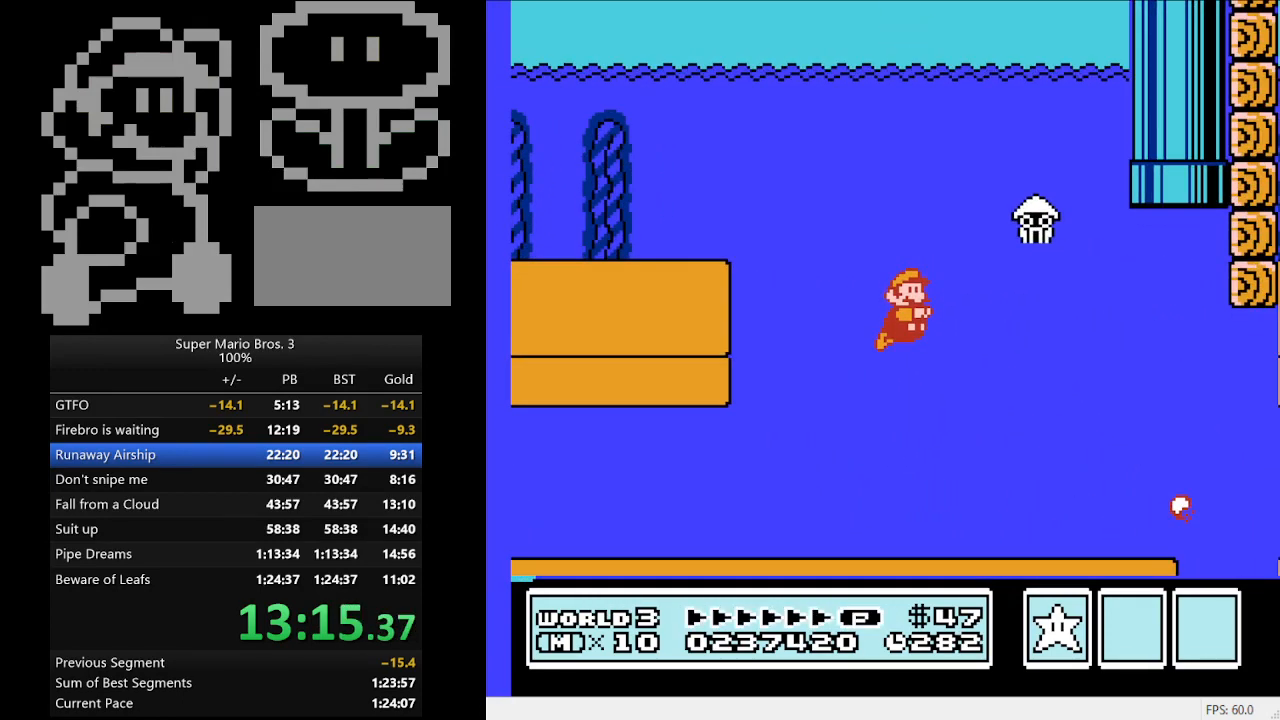
{"buttons": ["B", "DPAD_RIGHT"], "events": [[67, "A", "down"], [200, "A", "up"], [267, "A", "down"], [400, "A", "up"]]}
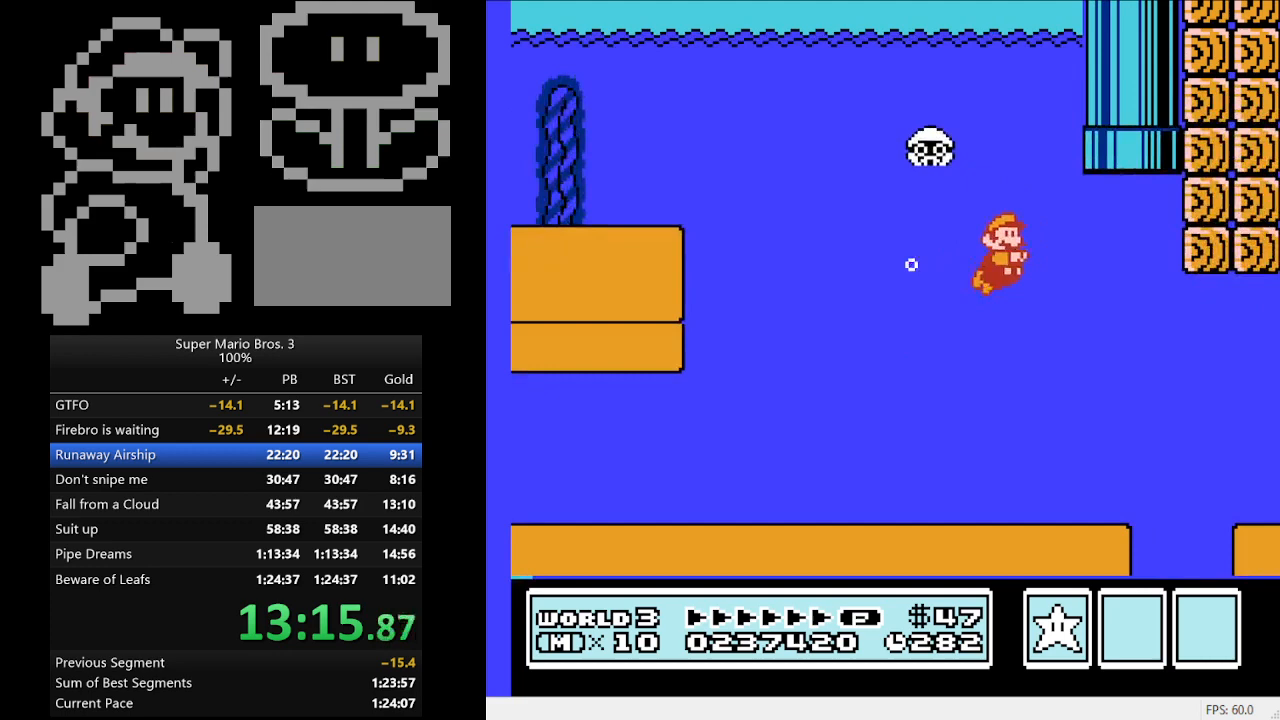
{"buttons": ["A", "B", "DPAD_UP", "DPAD_LEFT"], "events": [[233, "DPAD_LEFT", "down"], [233, "DPAD_RIGHT", "up"], [233, "DPAD_UP", "down"], [267, "A", "down"], [367, "A", "up"], [467, "A", "down"]]}
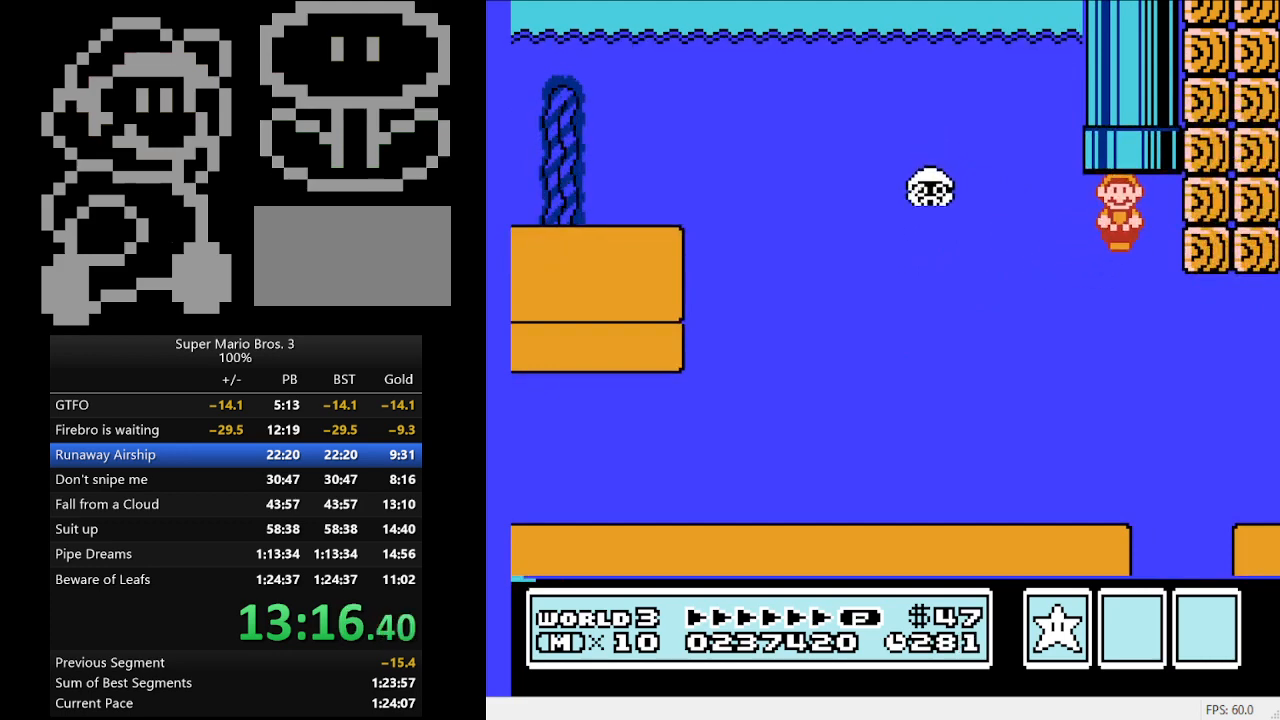
{"buttons": [], "events": [[67, "A", "up"], [167, "A", "down"], [300, "A", "up"], [300, "DPAD_LEFT", "up"], [367, "B", "up"], [367, "DPAD_UP", "up"]]}
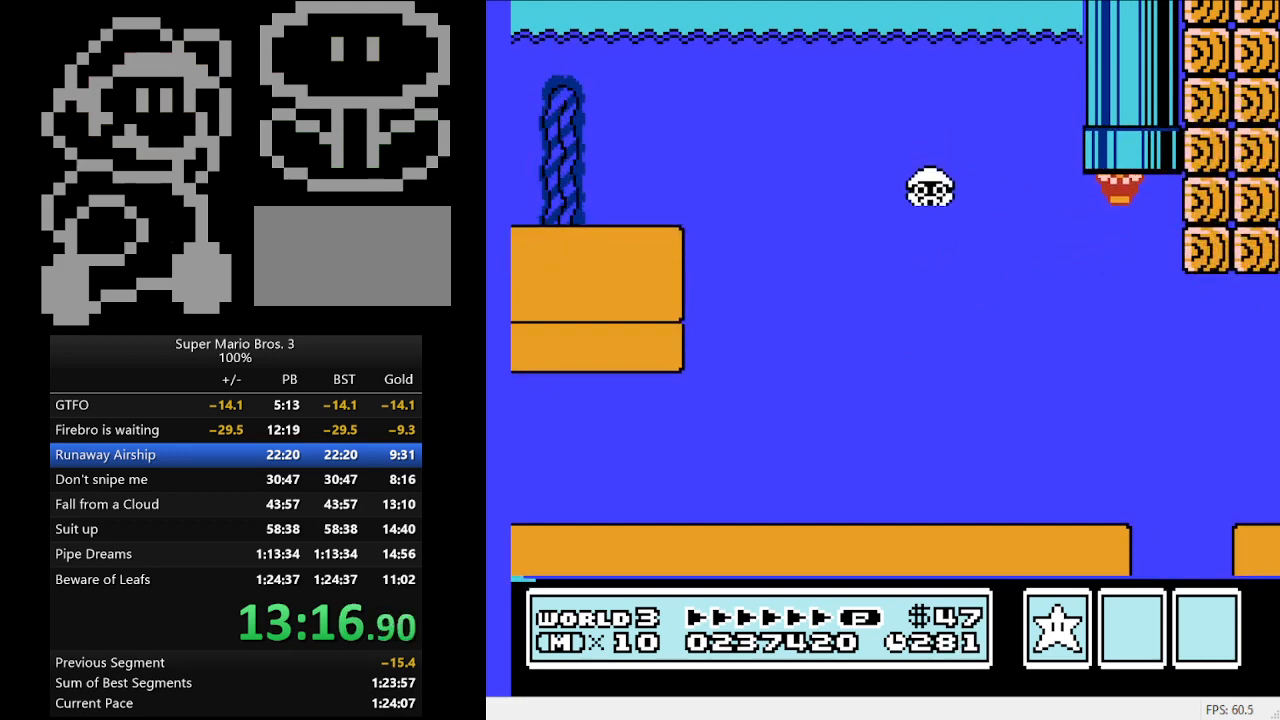
{"buttons": ["B", "DPAD_RIGHT"], "events": [[133, "DPAD_RIGHT", "down"], [167, "B", "down"]]}
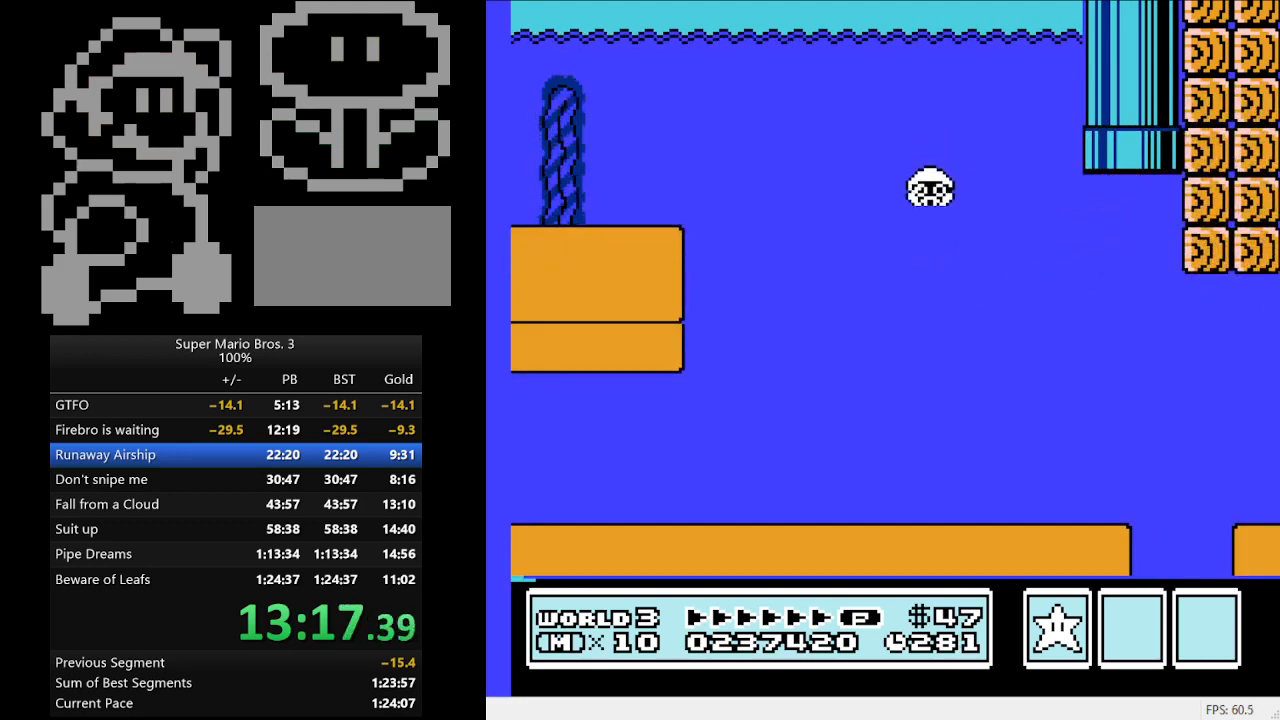
{"buttons": ["B", "DPAD_RIGHT"], "events": []}
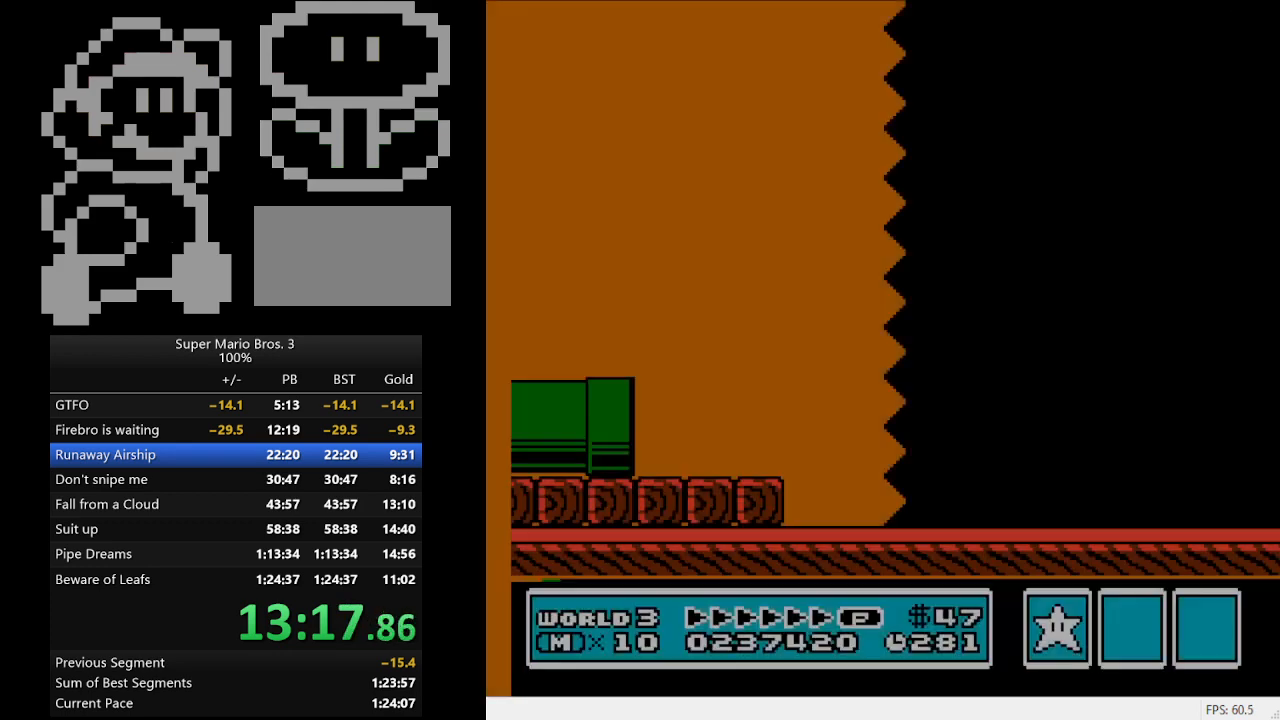
{"buttons": ["B", "DPAD_RIGHT"], "events": []}
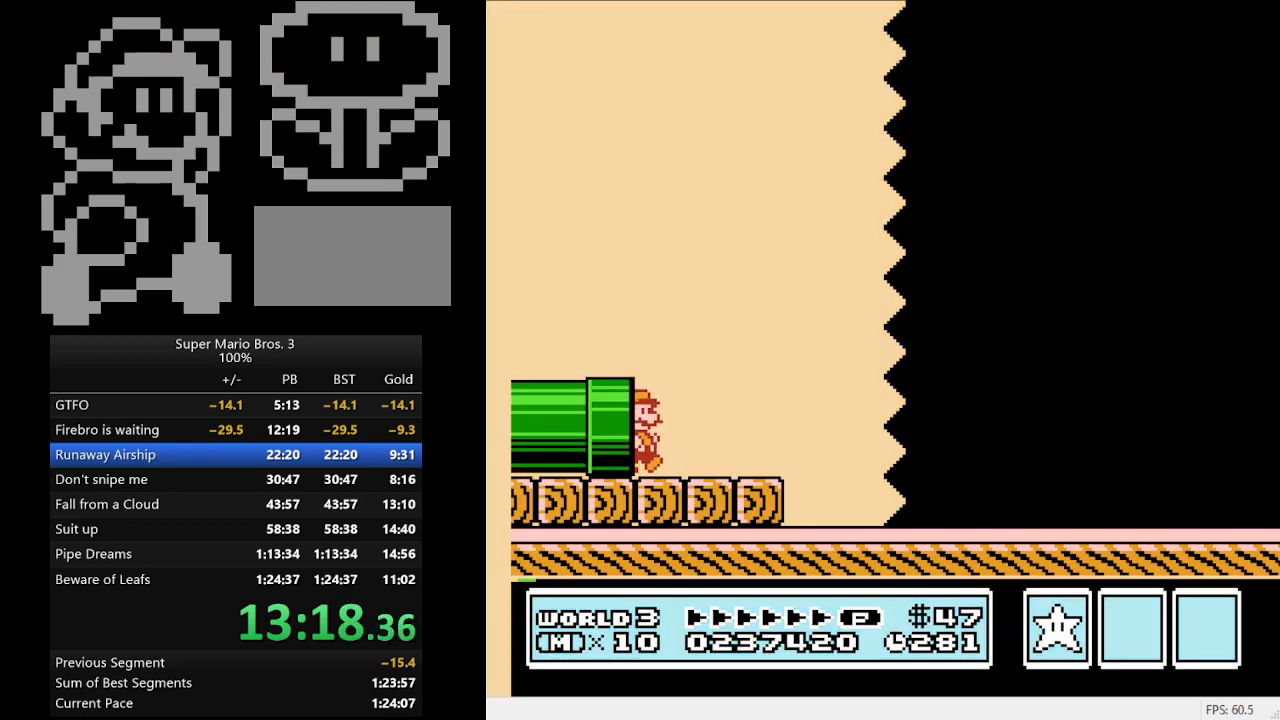
{"buttons": ["A", "B", "DPAD_RIGHT"], "events": [[400, "A", "down"]]}
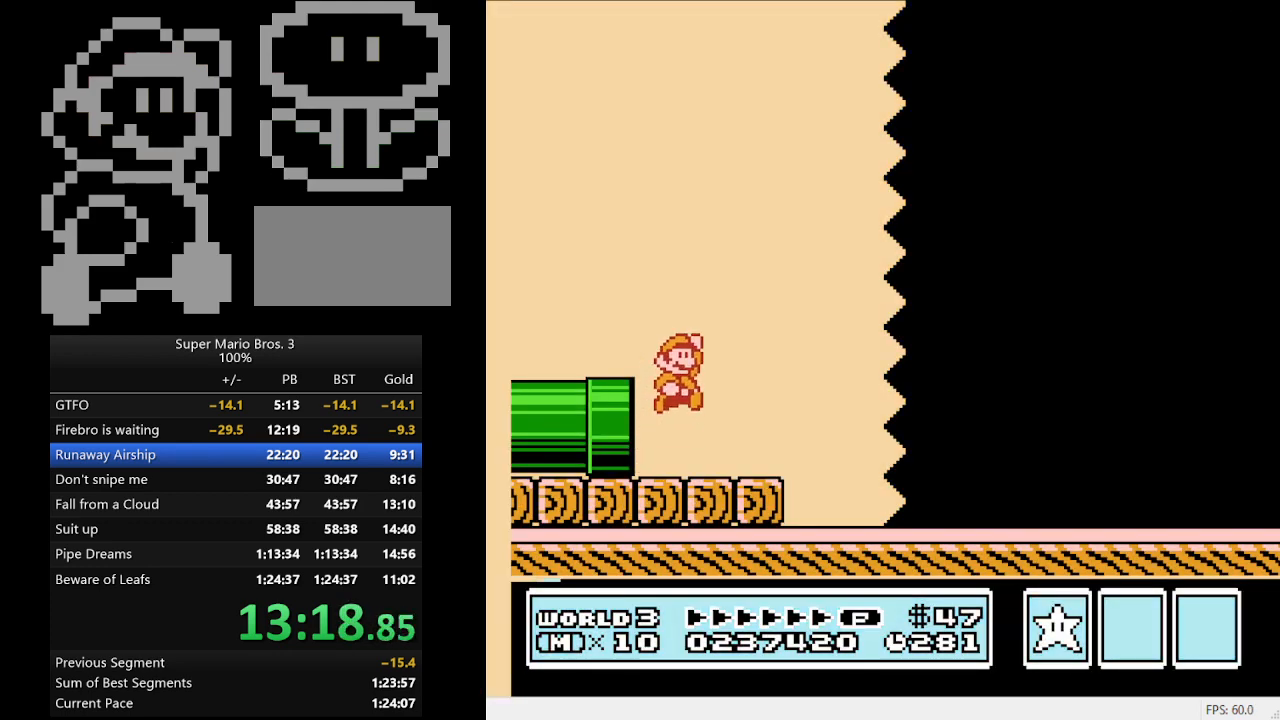
{"buttons": ["A", "B", "DPAD_RIGHT"], "events": []}
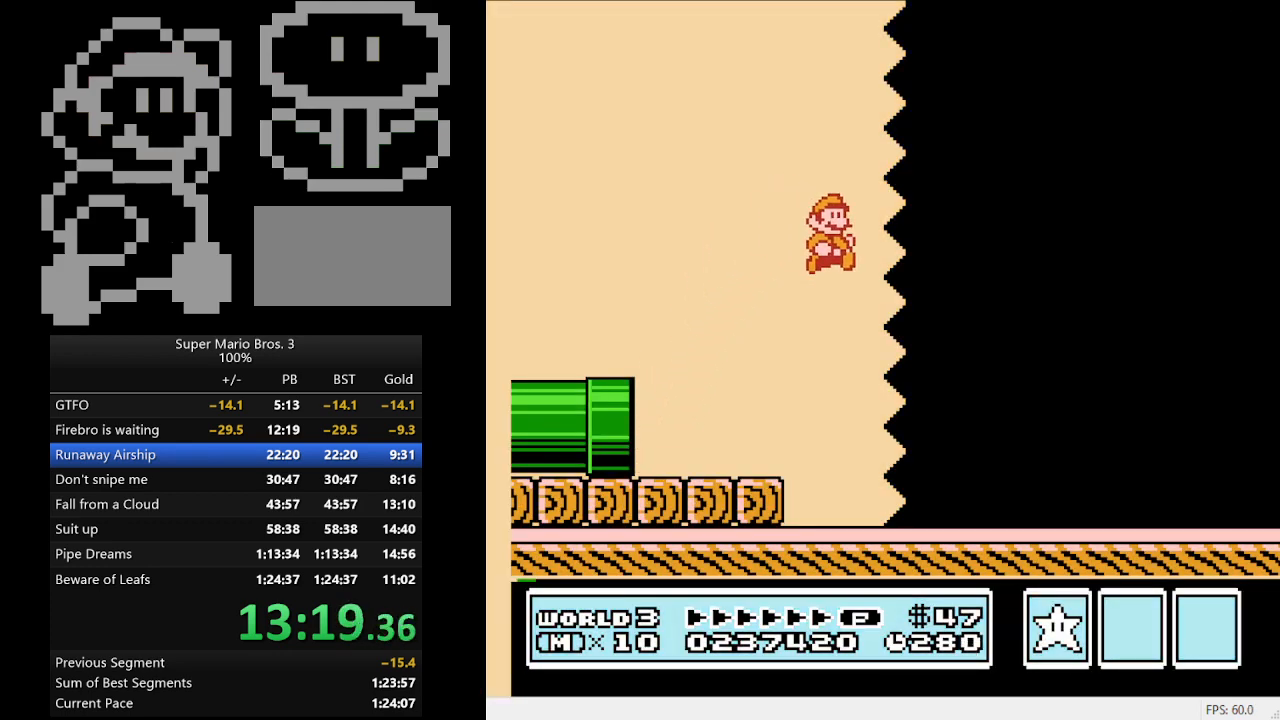
{"buttons": ["B", "DPAD_RIGHT"], "events": [[133, "A", "up"]]}
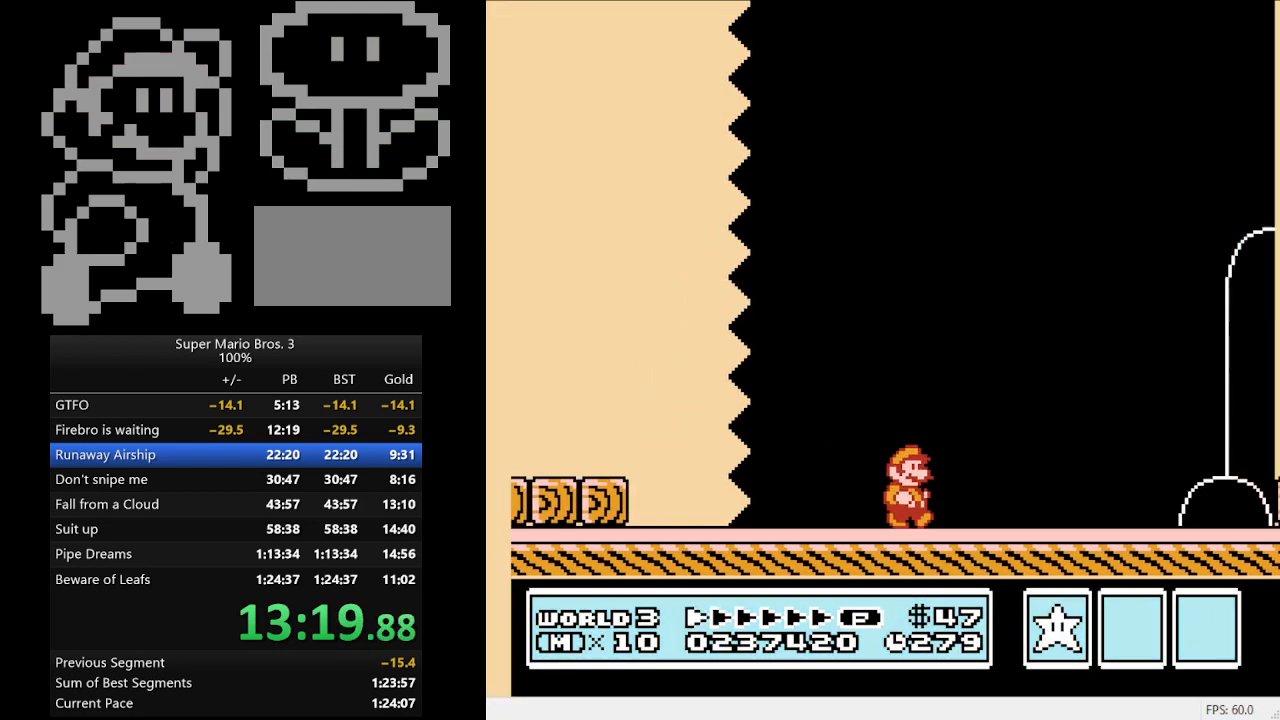
{"buttons": ["B", "DPAD_RIGHT"], "events": []}
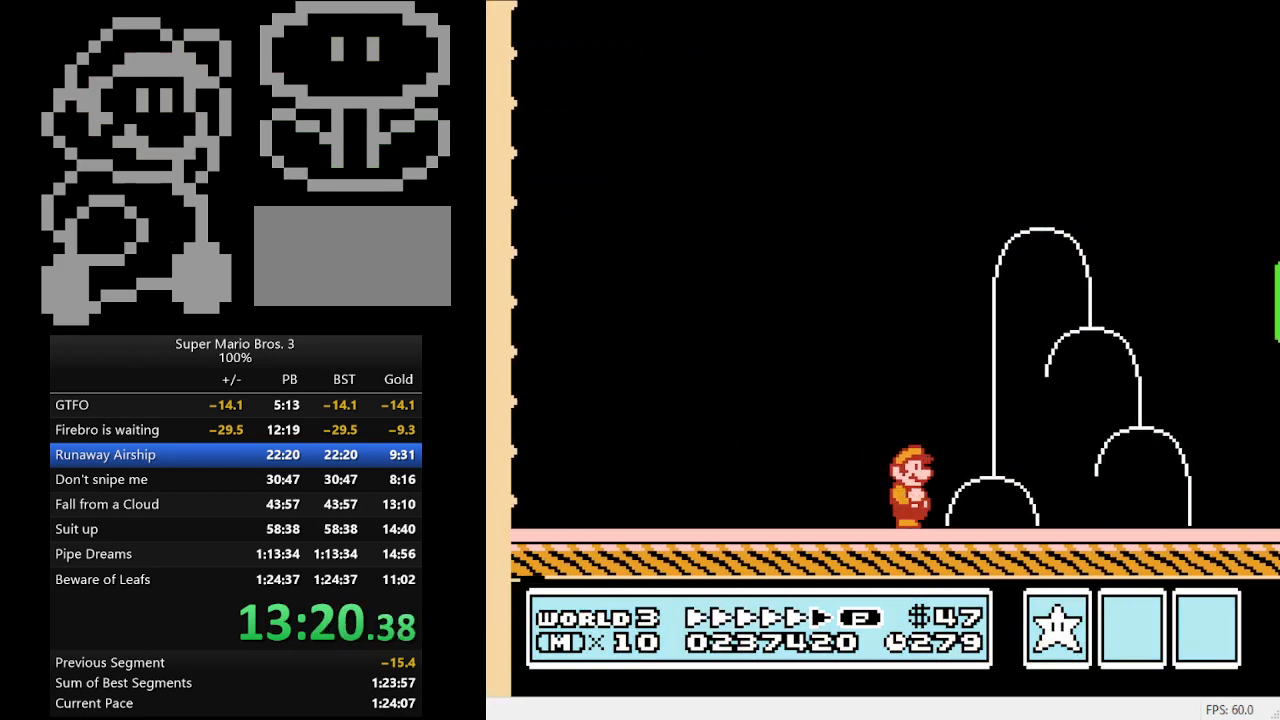
{"buttons": ["B", "DPAD_RIGHT"], "events": [[200, "A", "down"], [467, "A", "up"]]}
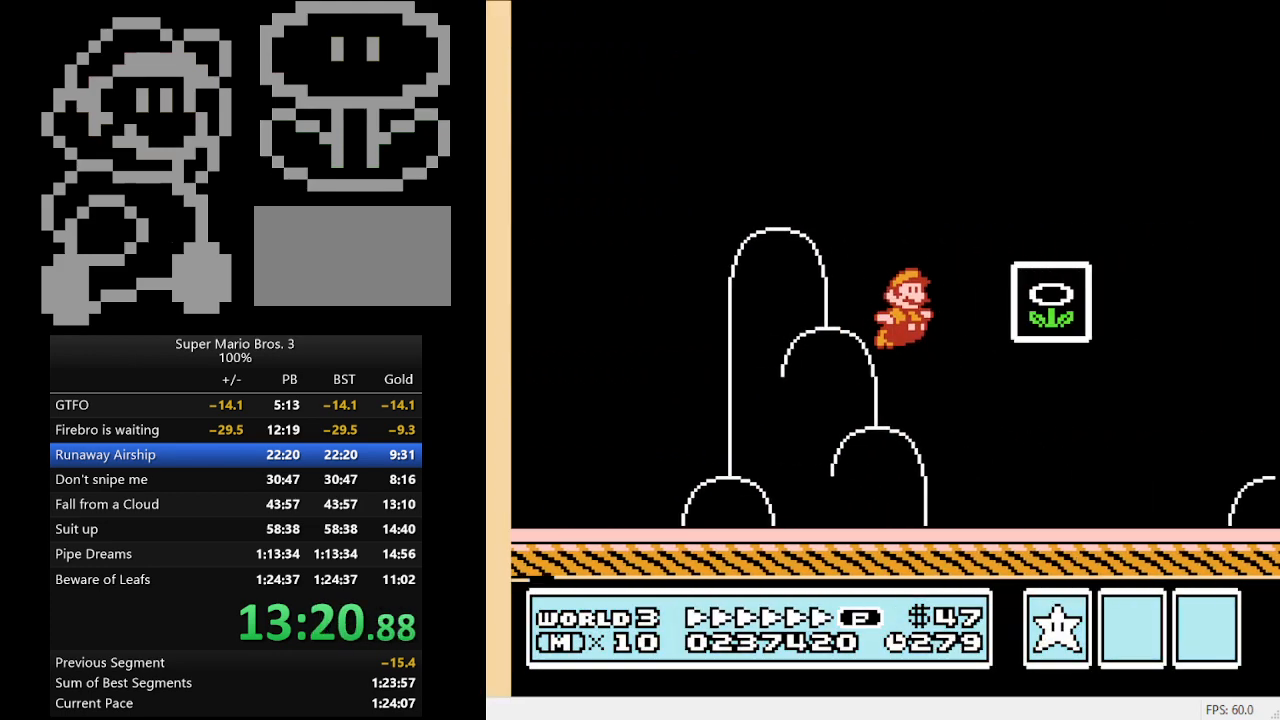
{"buttons": [], "events": [[200, "B", "up"], [267, "DPAD_RIGHT", "up"]]}